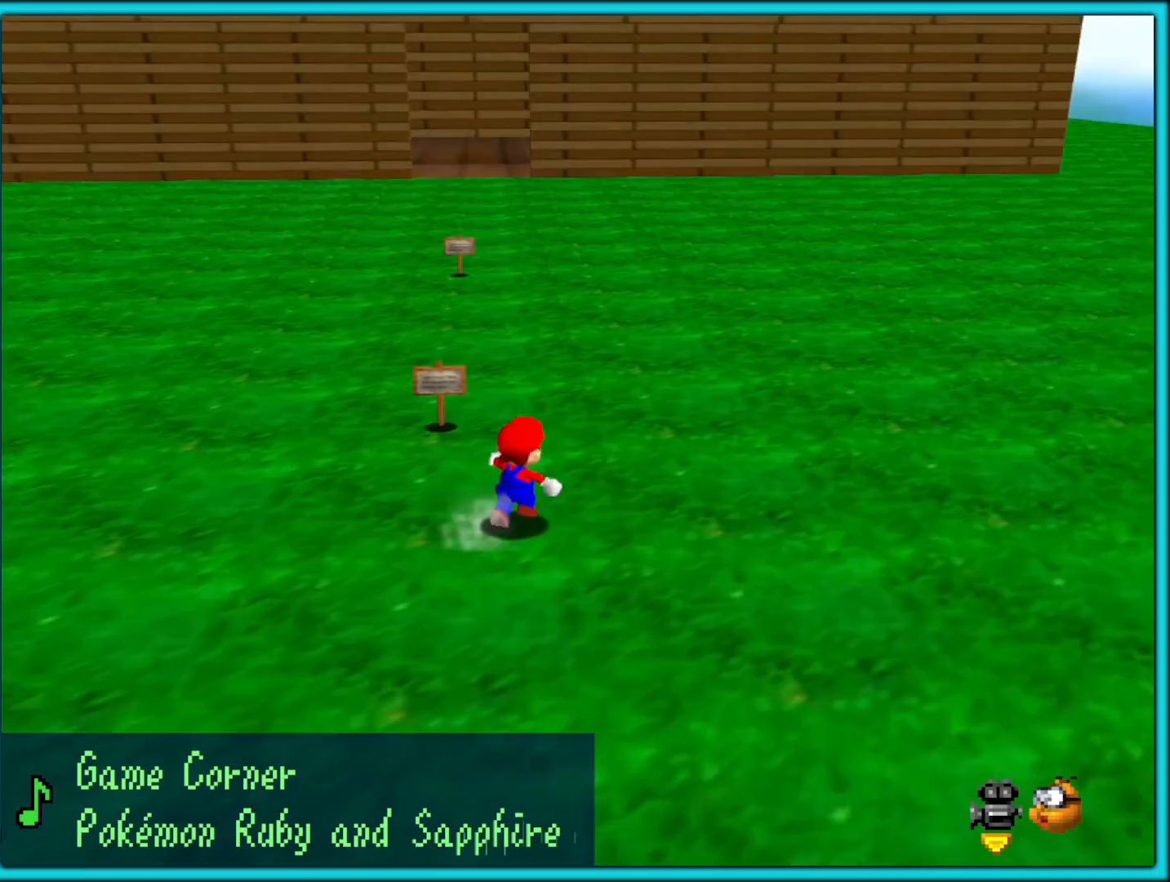
Gameplay with a controller (Nintendo layout); each line is a JSON object with the inputs held at the frame after it (dt_ms = milliseconds from this image to that frame). "button_events" lists button changes between this image and that frame as [ms after this image, input, new state], when the widget could be followed in between (sticks are given only as held states). Not read: L1 L3 R3.
{"dt_ms": 500, "buttons": [], "left_stick": "up", "button_events": [[183, "A", "down"], [267, "A", "up"]]}
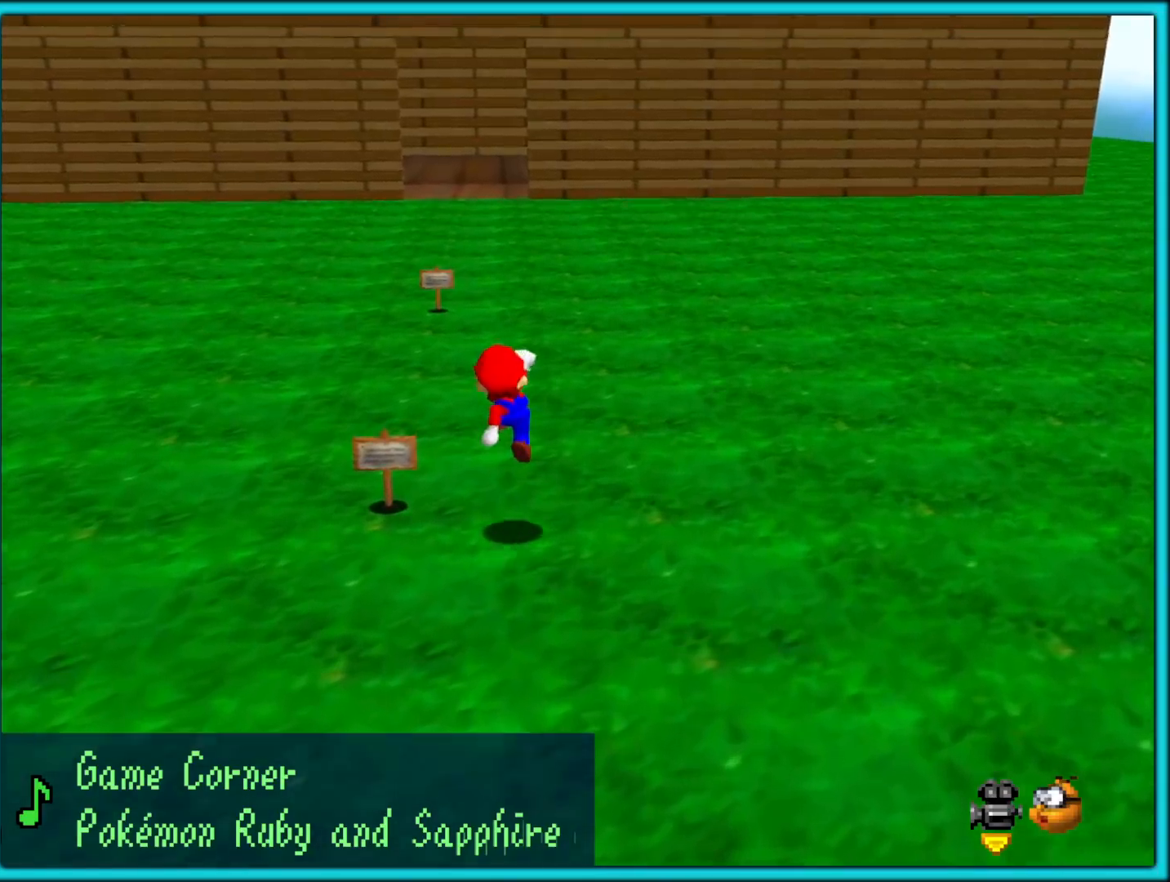
{"dt_ms": 500, "buttons": [], "left_stick": "up", "button_events": [[100, "B", "down"], [200, "A", "down"], [200, "B", "up"], [250, "B", "down"], [317, "A", "up"], [383, "B", "up"]]}
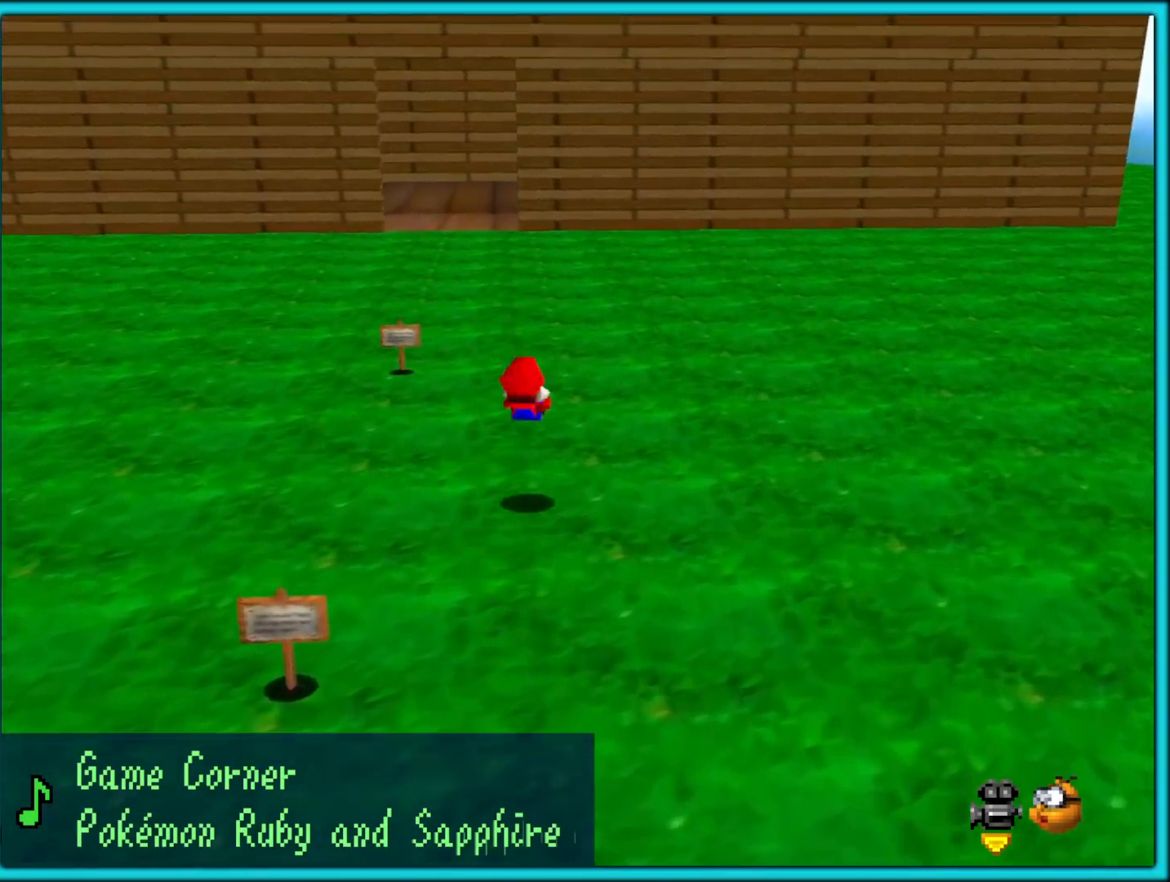
{"dt_ms": 500, "buttons": [], "left_stick": "up", "button_events": [[300, "A", "down"], [300, "B", "down"], [433, "A", "up"], [450, "B", "up"]]}
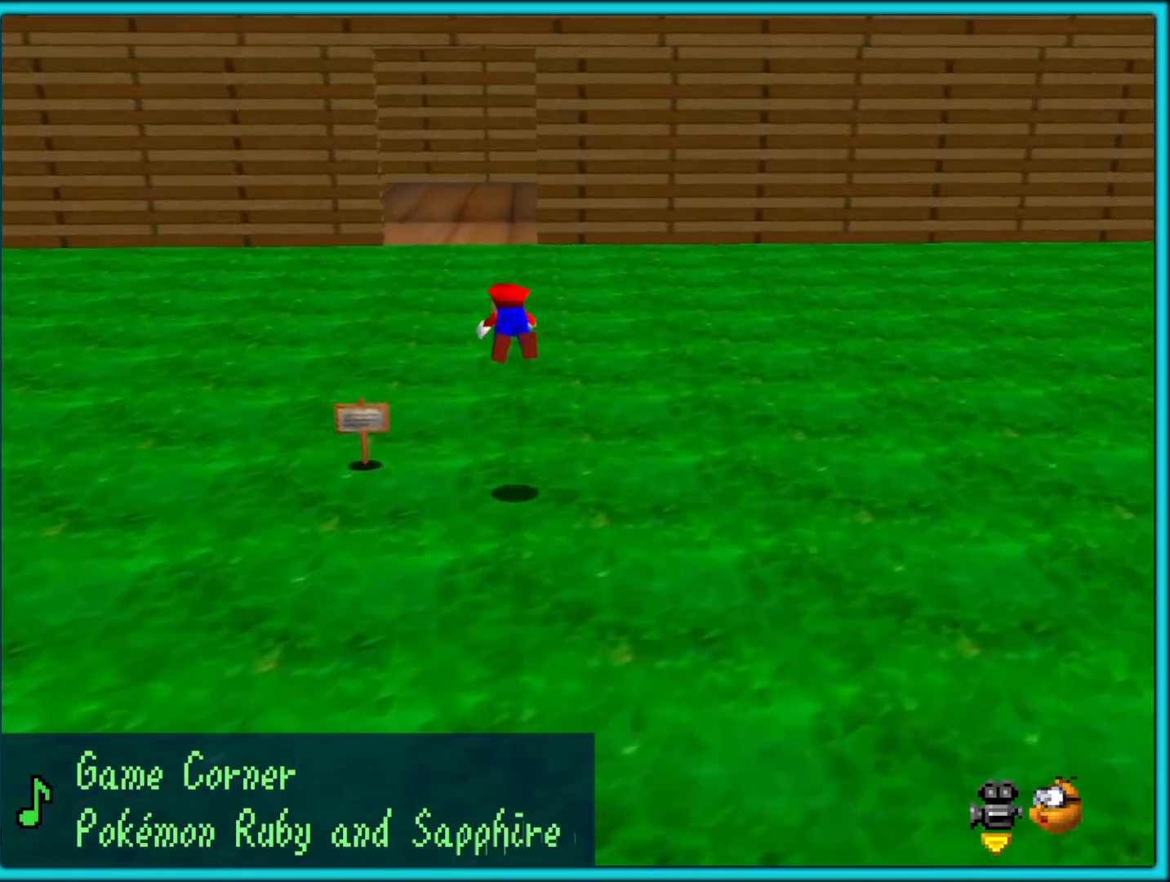
{"dt_ms": 500, "buttons": ["C_LEFT"], "left_stick": "up-left", "button_events": [[183, "A", "down"], [183, "B", "down"], [283, "A", "up"], [300, "B", "up"], [417, "C_LEFT", "down"]]}
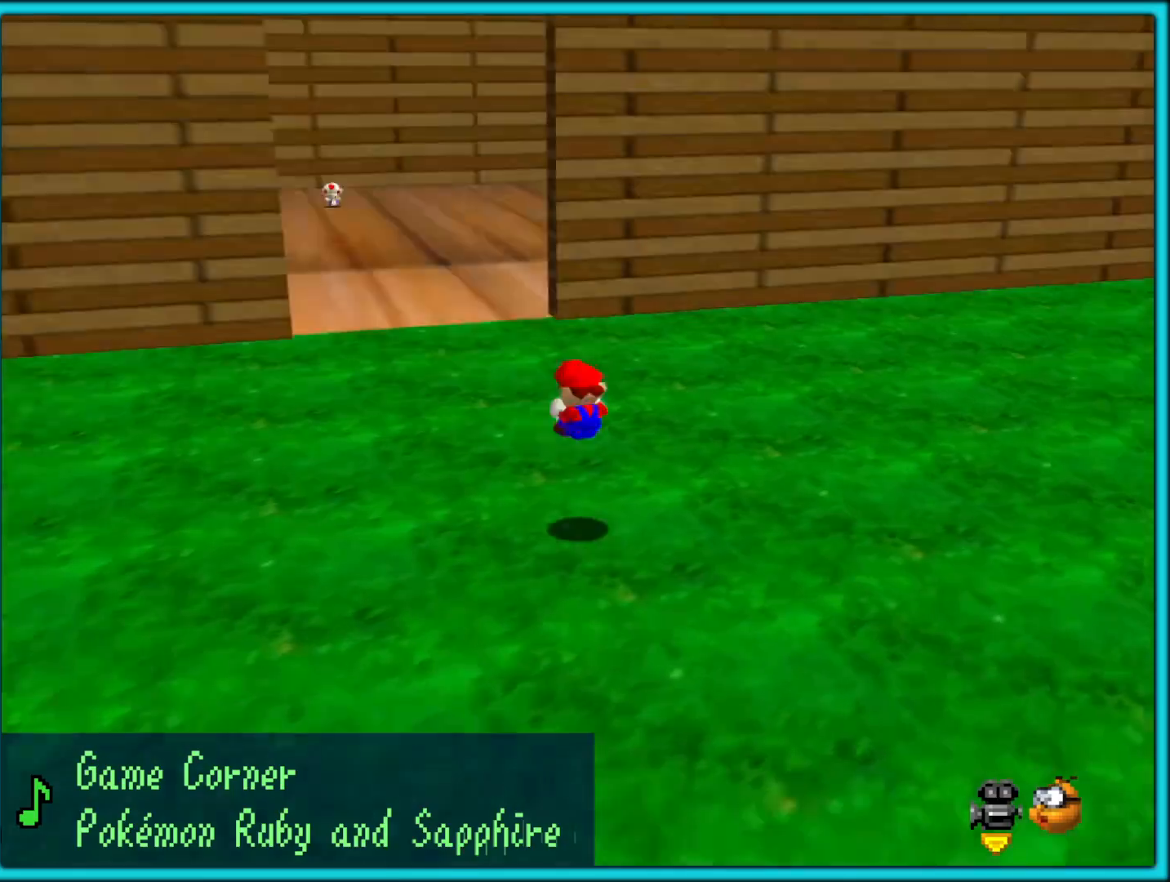
{"dt_ms": 500, "buttons": [], "left_stick": "up", "button_events": [[67, "C_LEFT", "up"], [283, "A", "down"], [283, "B", "down"], [383, "A", "up"], [383, "B", "up"]]}
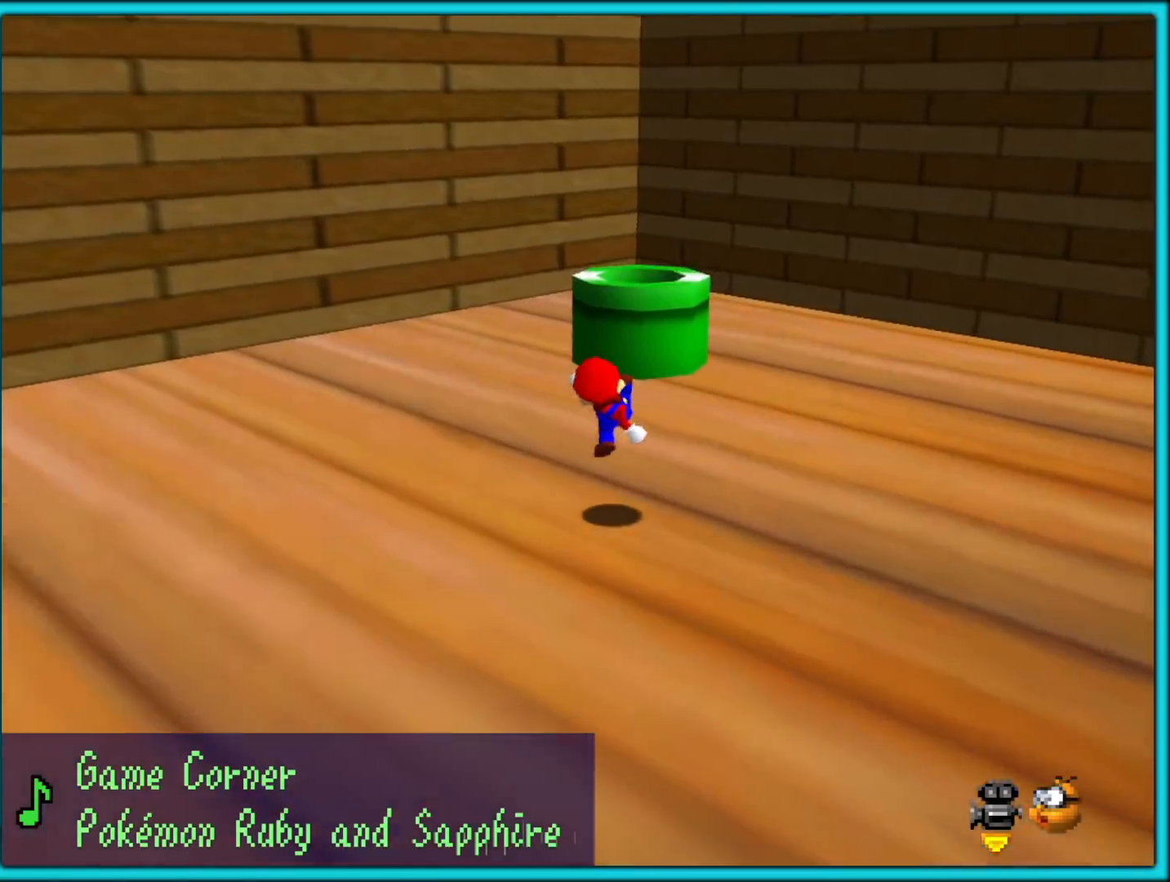
{"dt_ms": 1000, "buttons": [], "left_stick": "down", "button_events": [[283, "A", "down"], [467, "A", "up"], [533, "B", "down"], [667, "B", "up"], [800, "C_LEFT", "down"], [967, "C_LEFT", "up"]]}
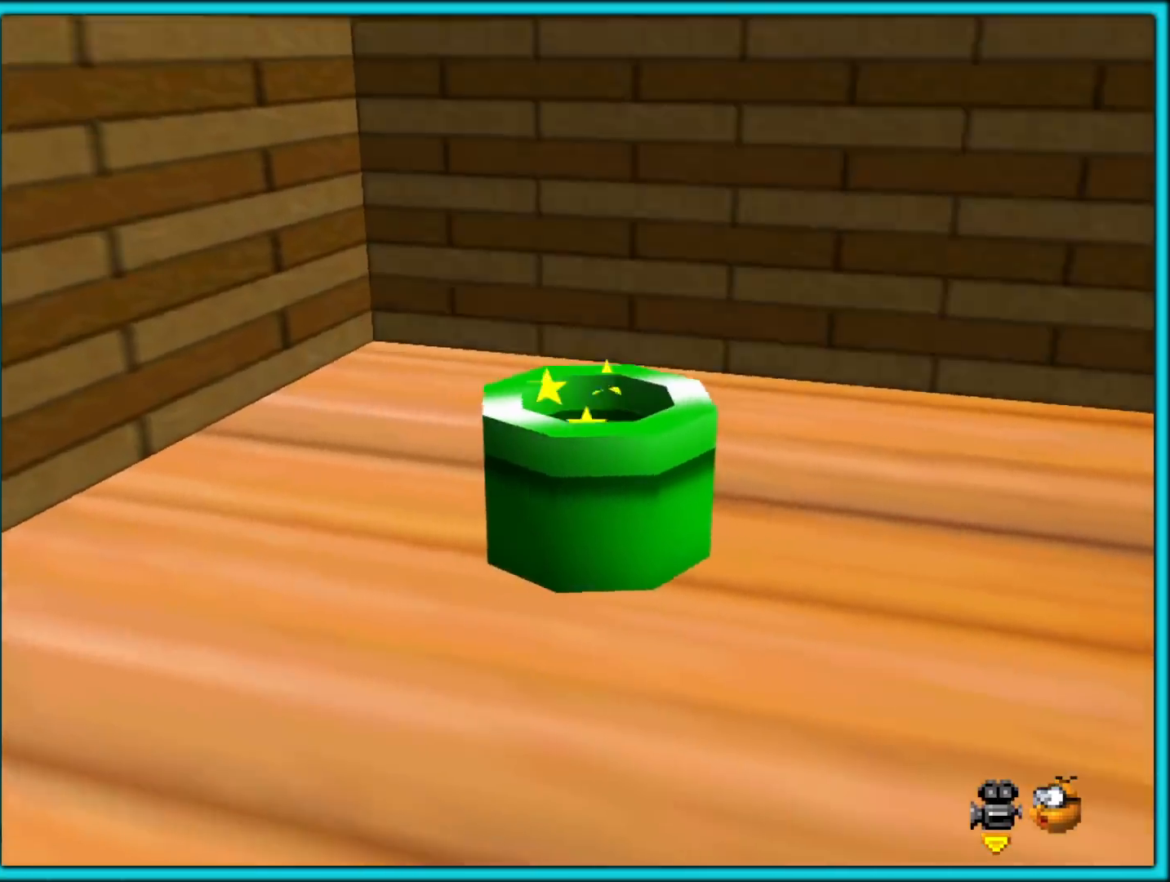
{"dt_ms": 500, "buttons": [], "left_stick": "center", "button_events": []}
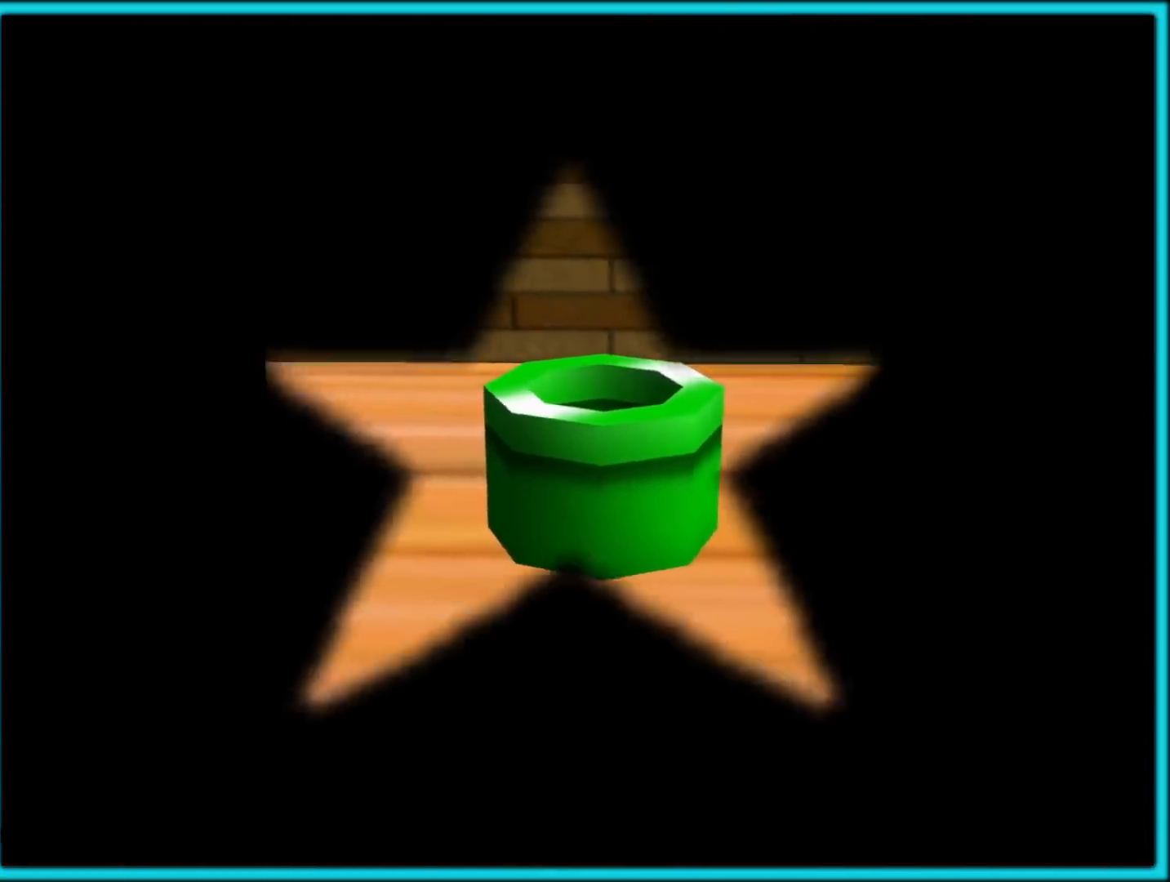
{"dt_ms": 500, "buttons": [], "left_stick": "center", "button_events": []}
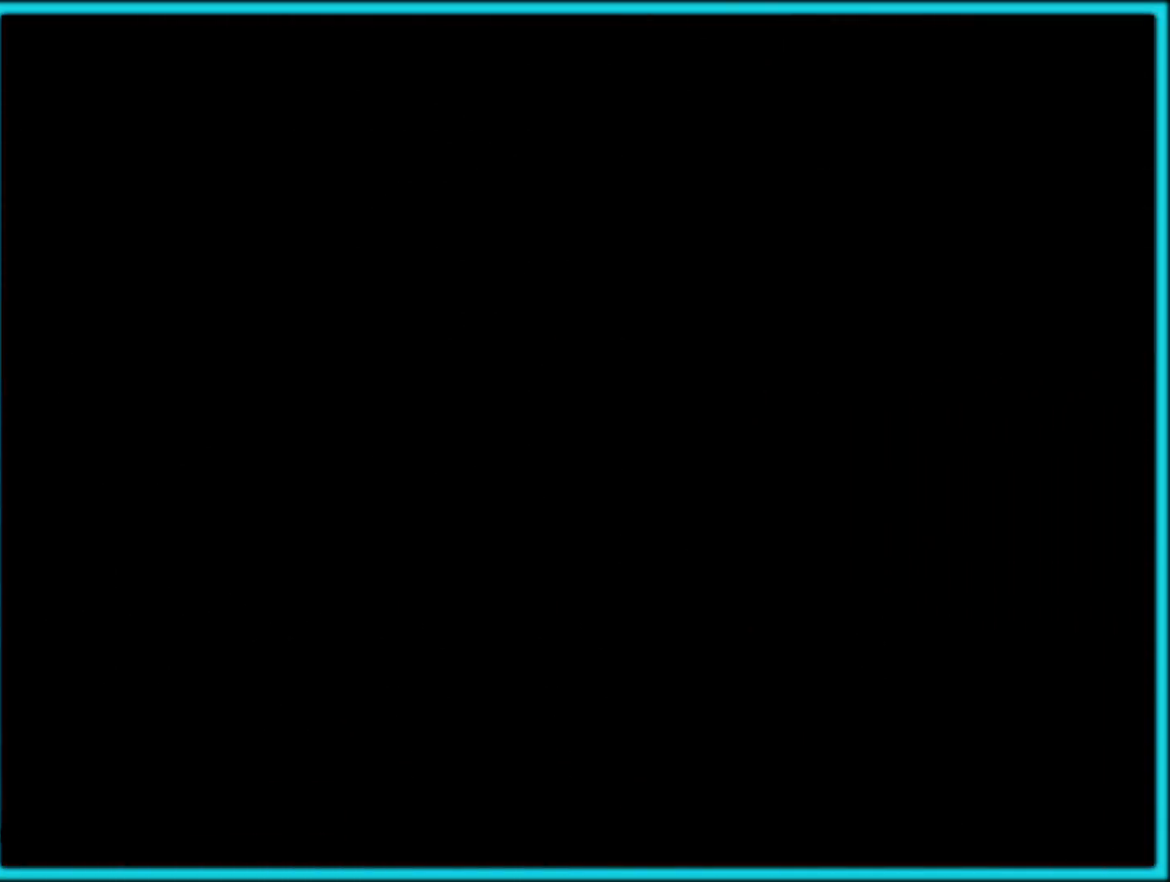
{"dt_ms": 500, "buttons": [], "left_stick": "center", "button_events": []}
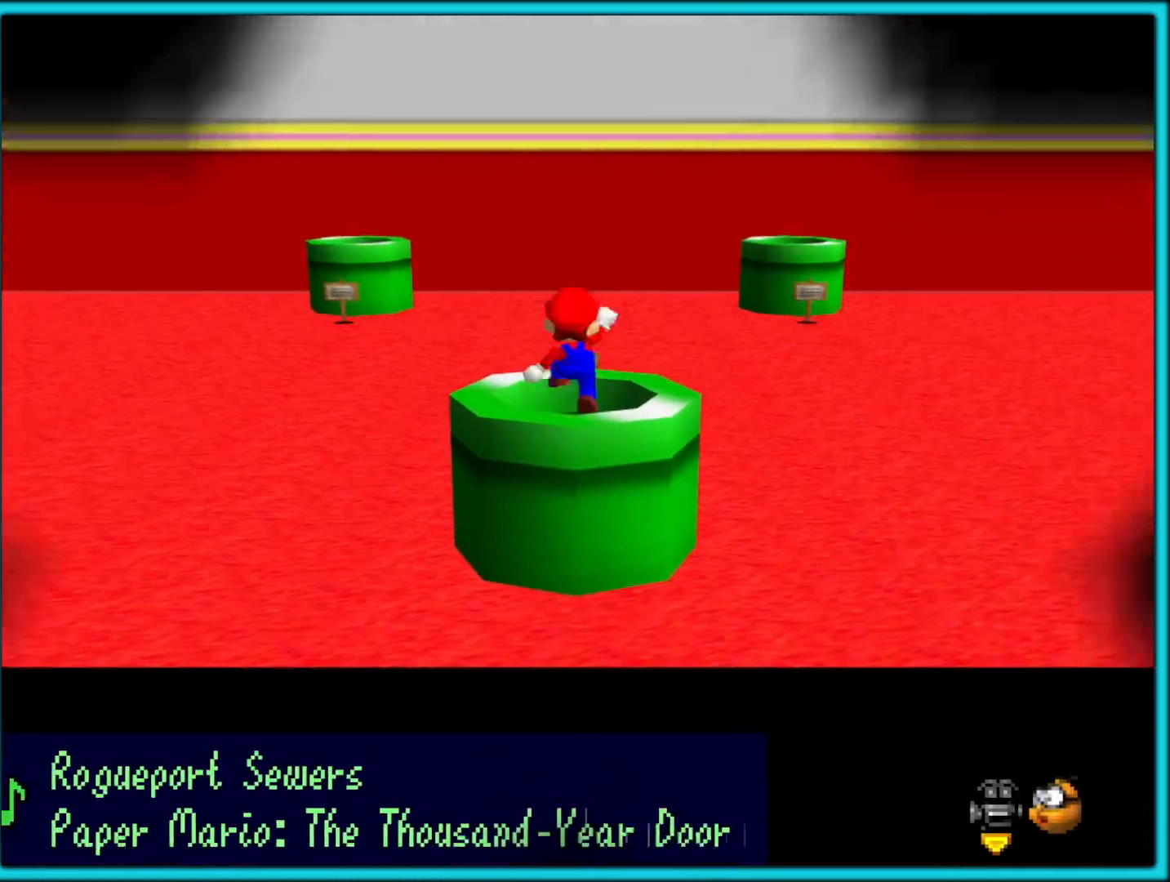
{"dt_ms": 500, "buttons": [], "left_stick": "up", "button_events": [[250, "C_RIGHT", "down"], [400, "C_RIGHT", "up"]]}